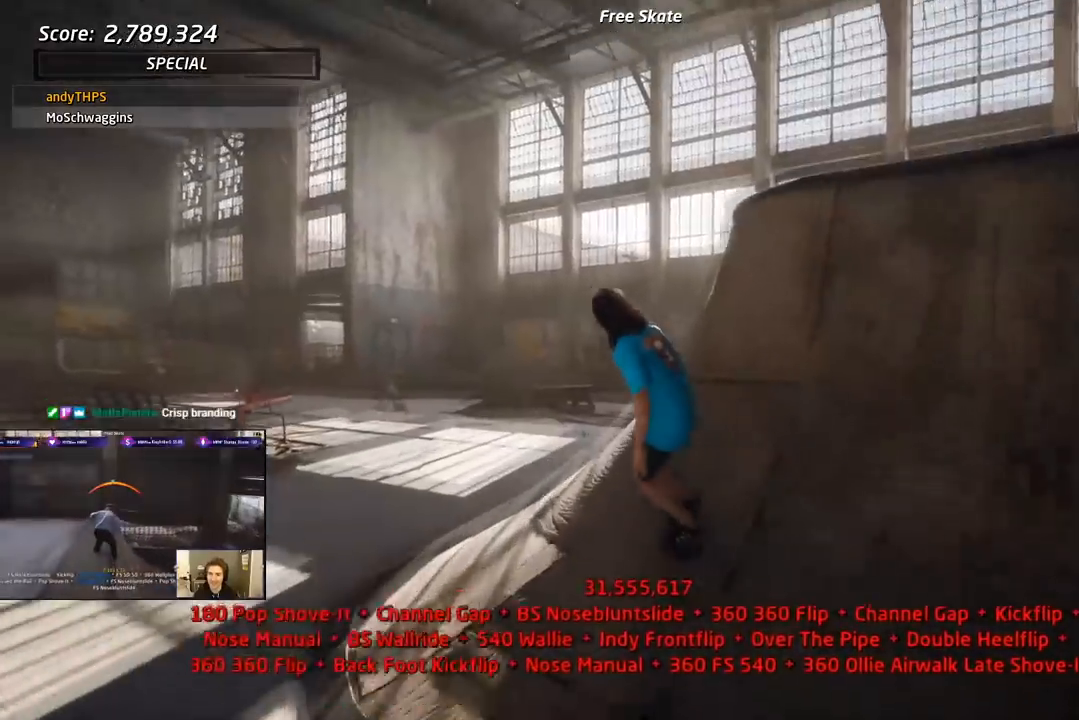
Gameplay with a controller (PlayStation layout); each line is a JSON object with the inputs held at the frame after it. "events" lists button and stick changes between this image and that frame as [ms after this image, input, new state], when the widget could be followed in between. Not read: left_stick.
{"buttons": ["CROSS"], "right_stick": "center", "events": [[200, "CROSS", "up"], [283, "CROSS", "down"], [300, "TRIANGLE", "down"], [350, "CROSS", "up"], [400, "TRIANGLE", "up"], [417, "CROSS", "down"]]}
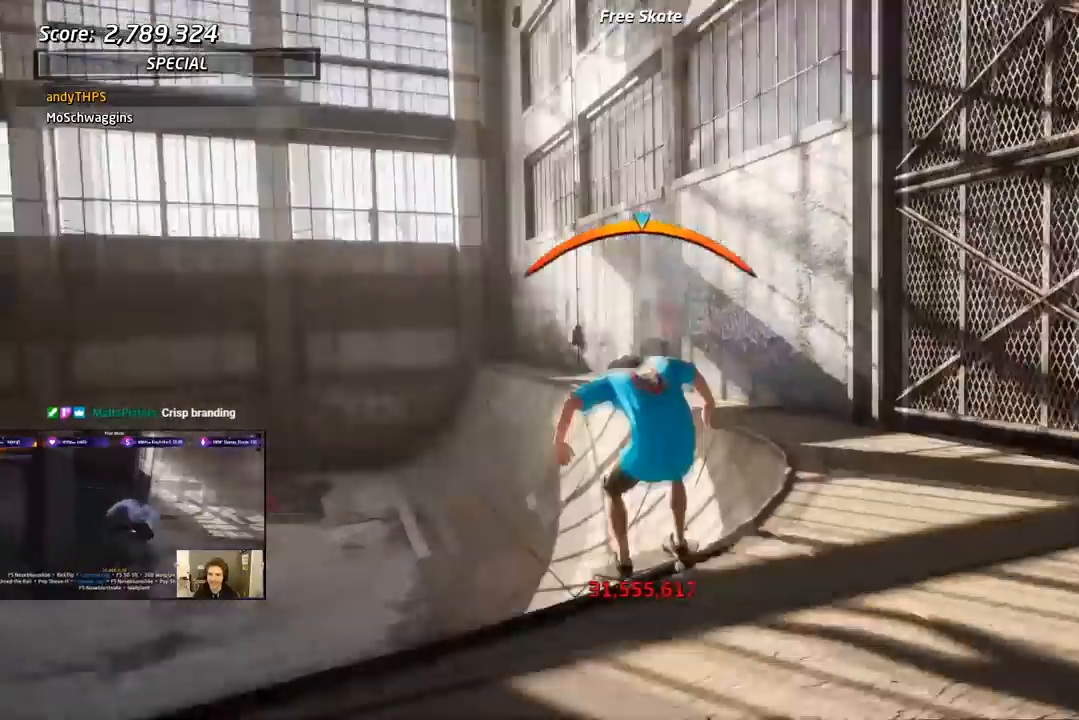
{"buttons": ["CROSS", "SQUARE", "DPAD_DOWN", "DPAD_LEFT"], "right_stick": "center", "events": [[433, "DPAD_LEFT", "down"], [450, "DPAD_DOWN", "down"], [500, "SQUARE", "down"]]}
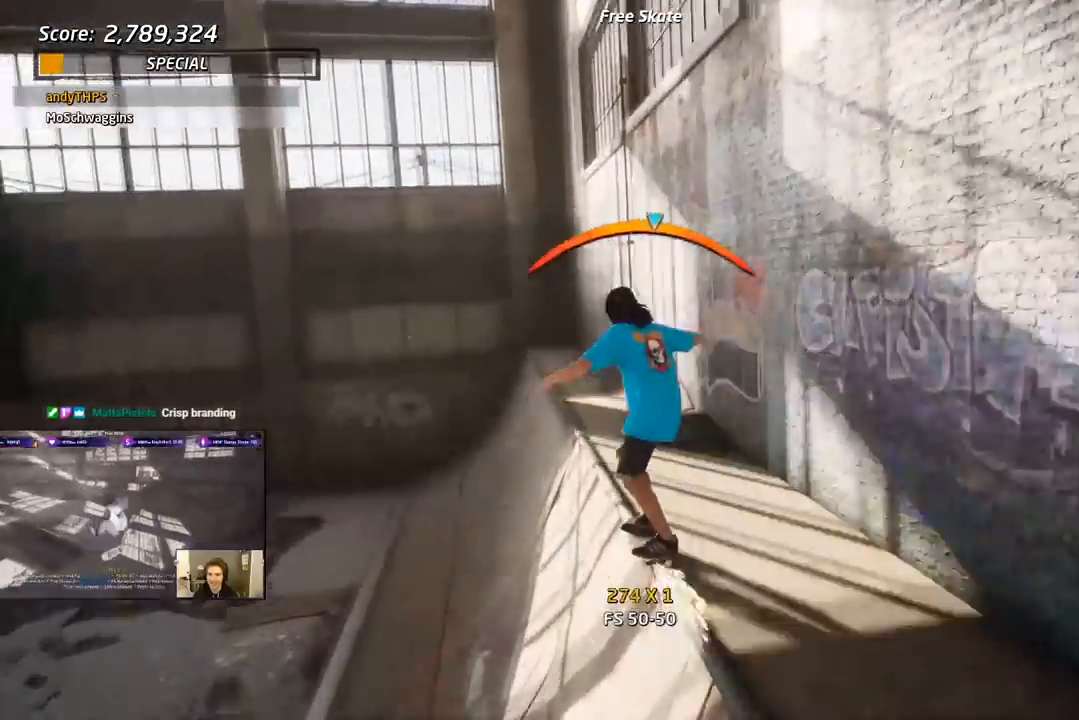
{"buttons": ["CROSS"], "right_stick": "center", "events": [[33, "CROSS", "up"], [100, "SQUARE", "up"], [150, "SQUARE", "down"], [217, "DPAD_DOWN", "up"], [217, "DPAD_LEFT", "up"], [233, "L1", "down"], [283, "SQUARE", "up"], [300, "DPAD_LEFT", "down"], [383, "CROSS", "down"], [400, "L1", "up"], [450, "DPAD_LEFT", "up"]]}
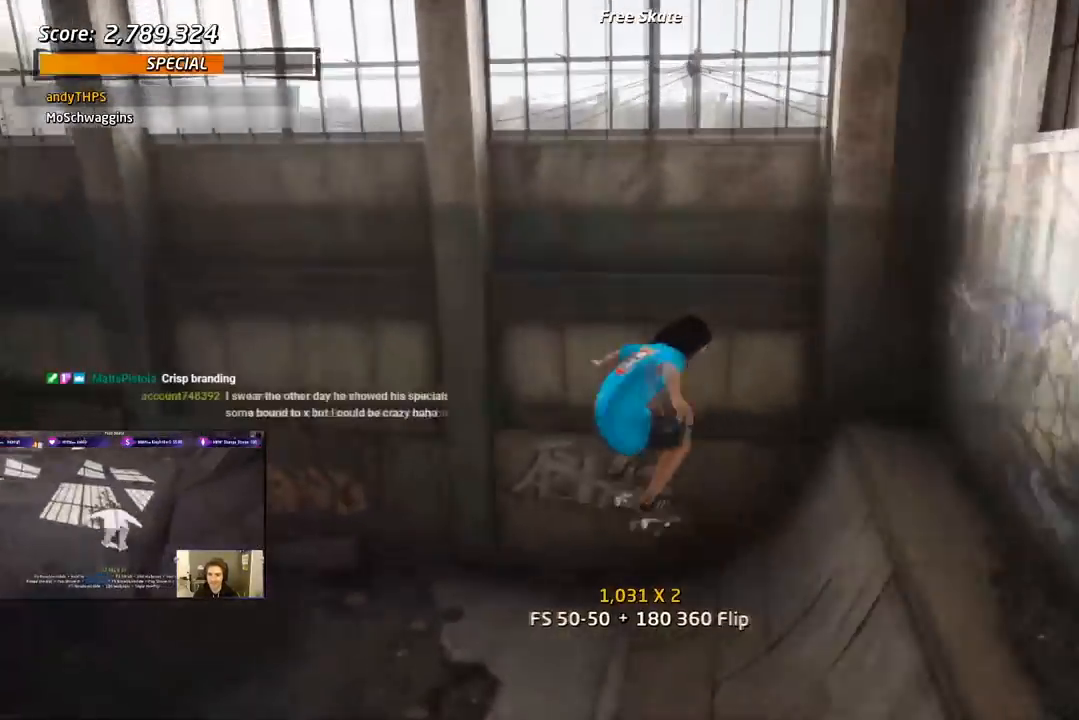
{"buttons": ["CROSS"], "right_stick": "center", "events": [[17, "DPAD_DOWN", "down"], [100, "L1", "down"], [150, "DPAD_DOWN", "up"], [233, "DPAD_DOWN", "down"], [267, "DPAD_DOWN", "up"], [267, "L1", "up"], [350, "DPAD_DOWN", "down"], [433, "DPAD_DOWN", "up"]]}